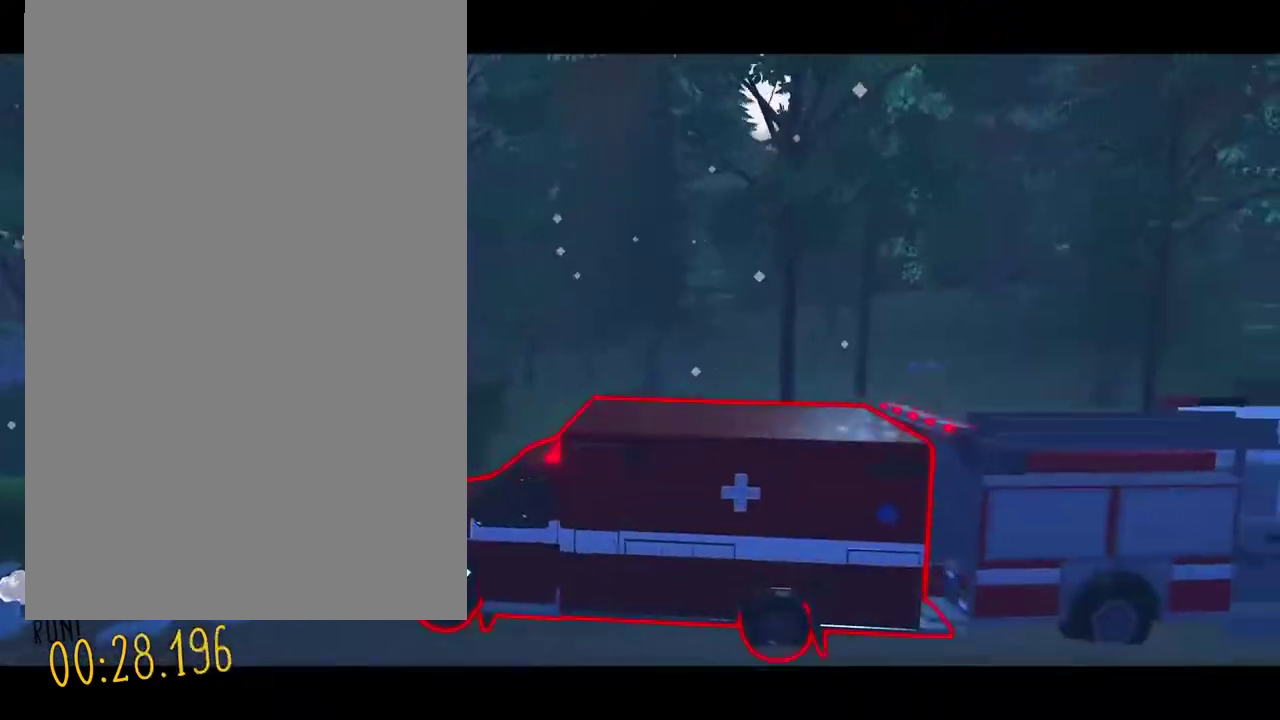
Gameplay with a controller; each line is a JSON object with the inputs held at the frame after it. "events" lists button and stick changes between this image and that frame as [ms after this image, input, new state], when the widget could be followed in between. Not read: DPAD_DOWN DPAD_RIGHT L3 R3.
{"buttons": [], "events": [[67, "DPAD_UP", "up"]]}
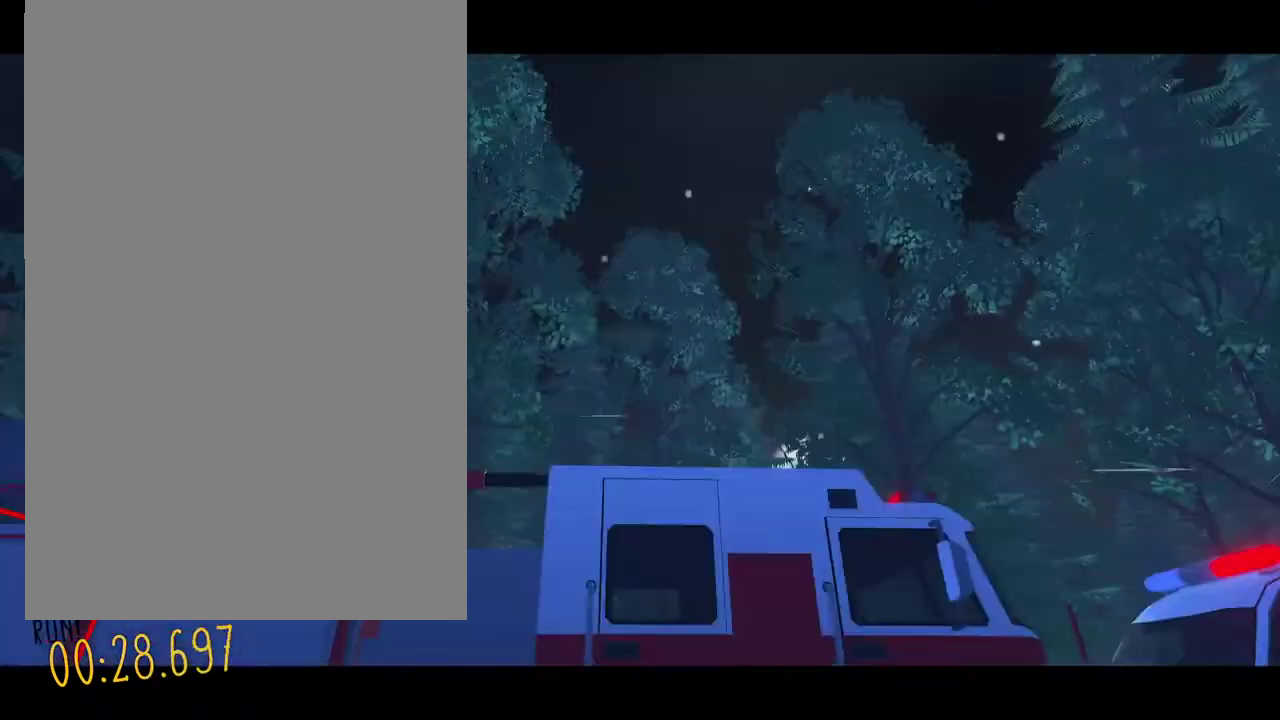
{"buttons": [], "events": []}
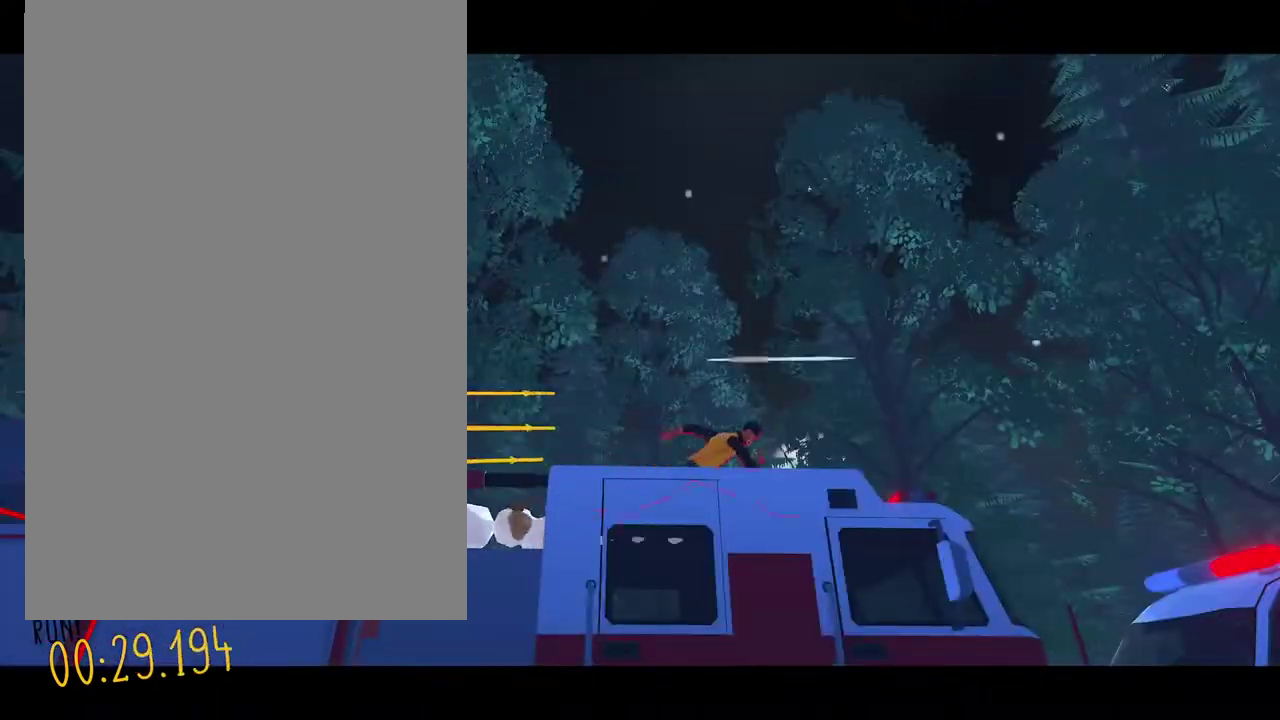
{"buttons": [], "events": []}
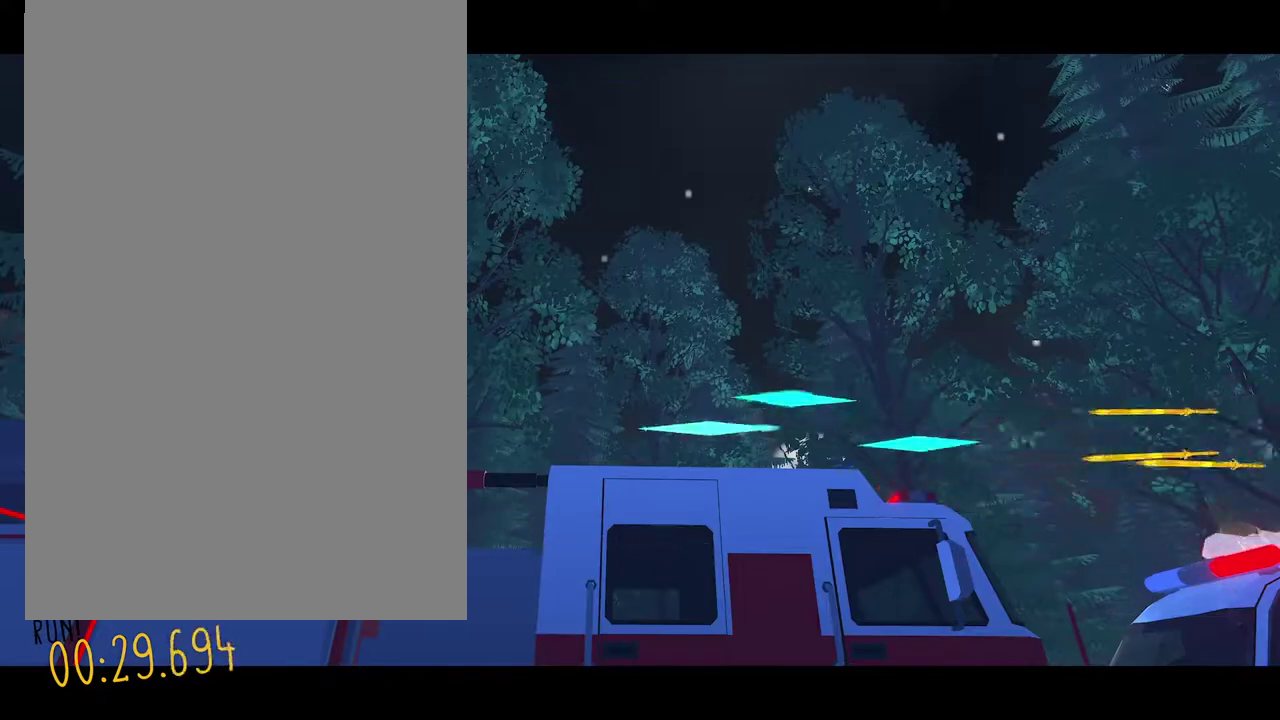
{"buttons": [], "events": []}
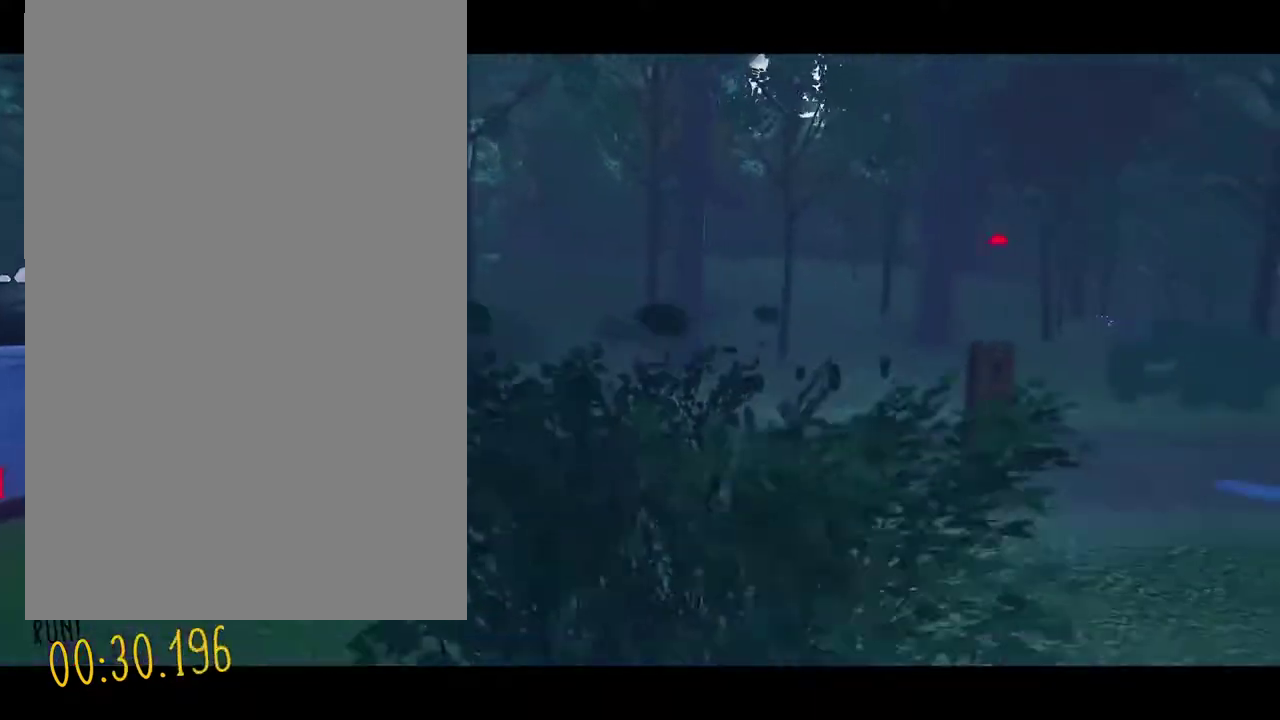
{"buttons": [], "events": []}
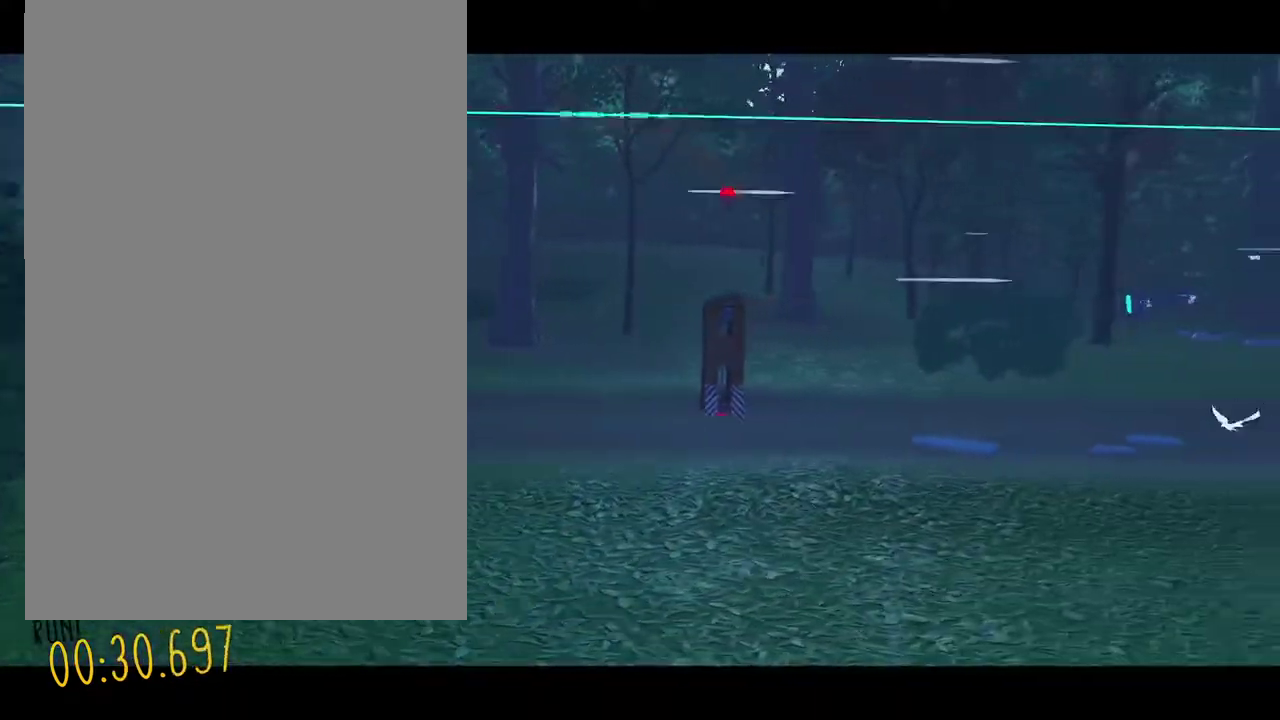
{"buttons": [], "events": []}
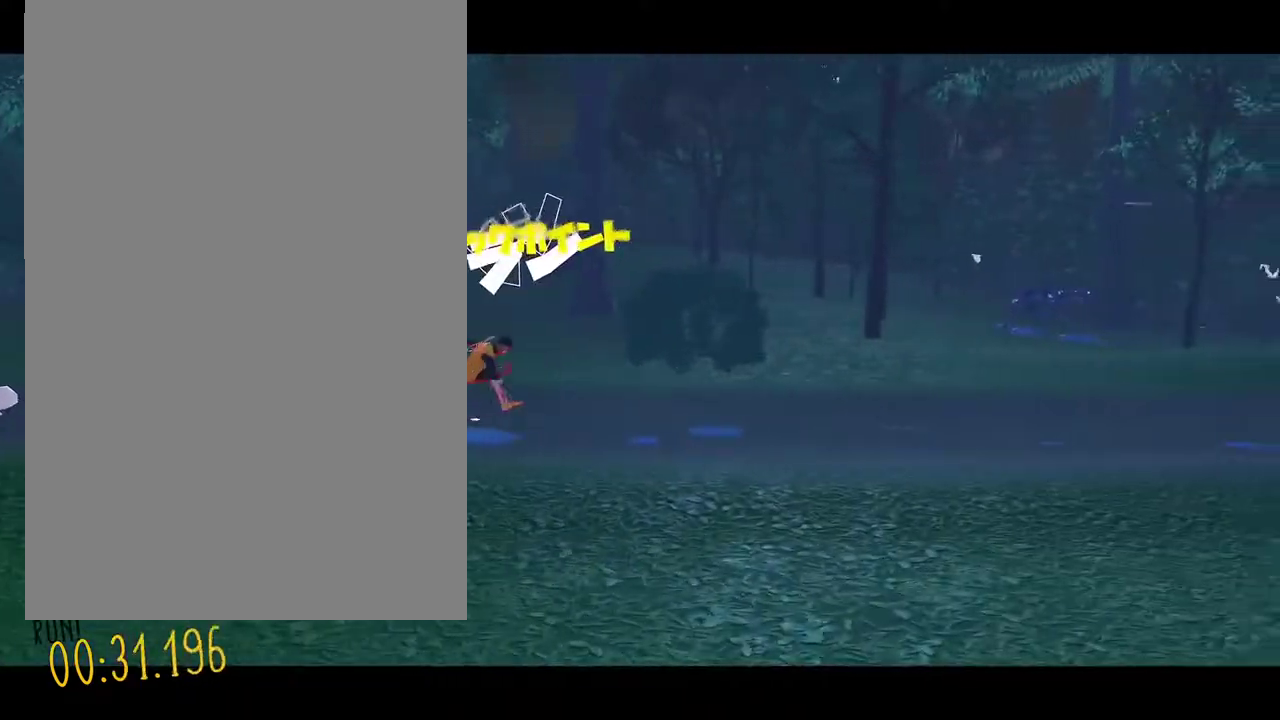
{"buttons": [], "events": []}
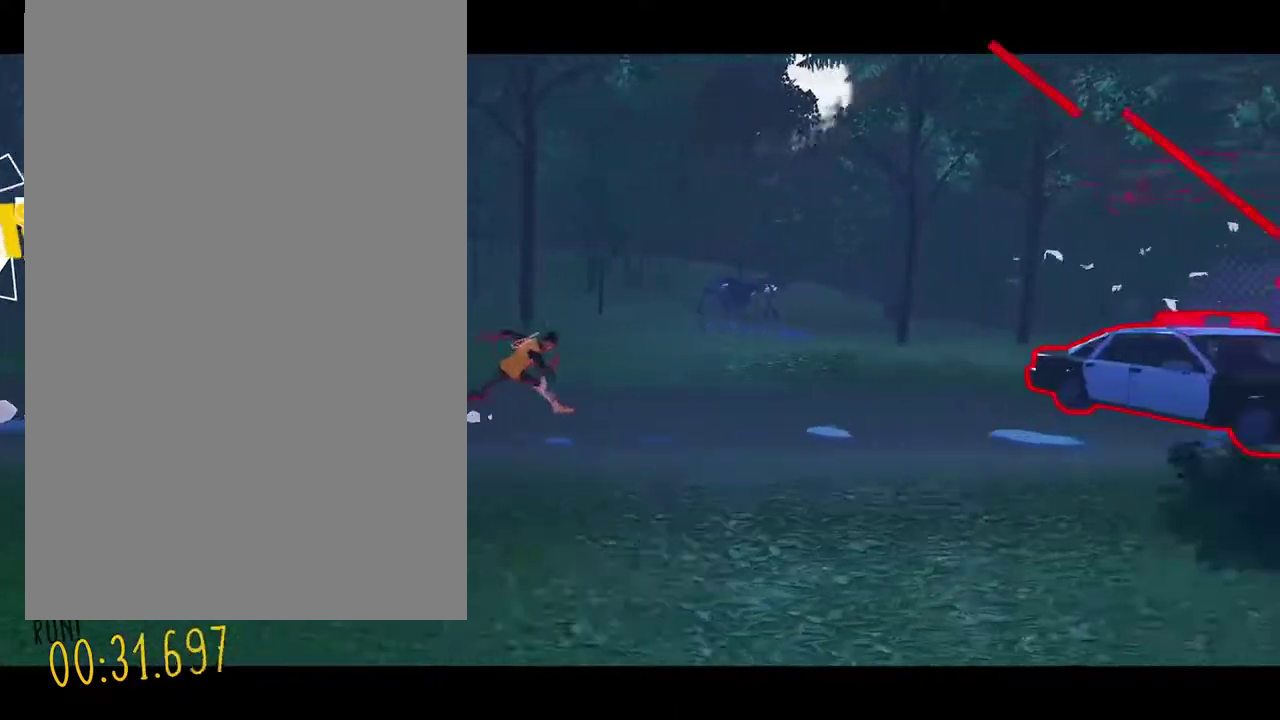
{"buttons": [], "events": []}
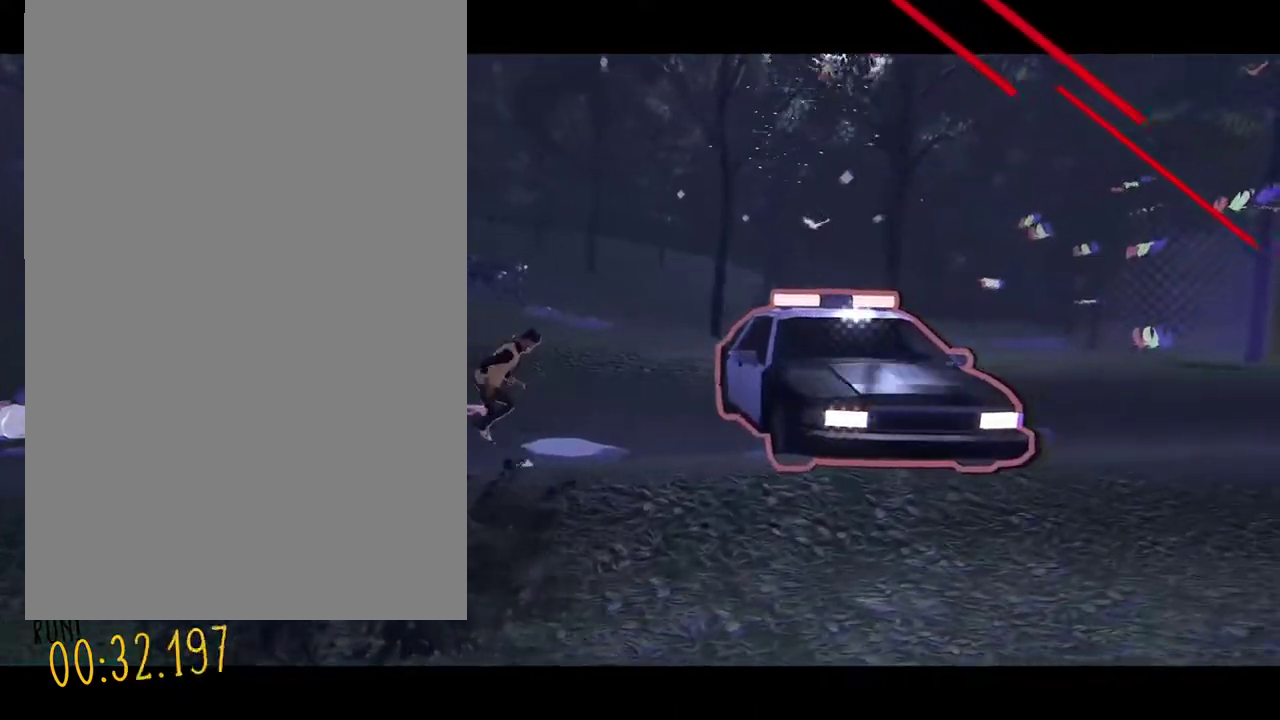
{"buttons": ["DPAD_UP"], "events": [[118, "DPAD_UP", "down"]]}
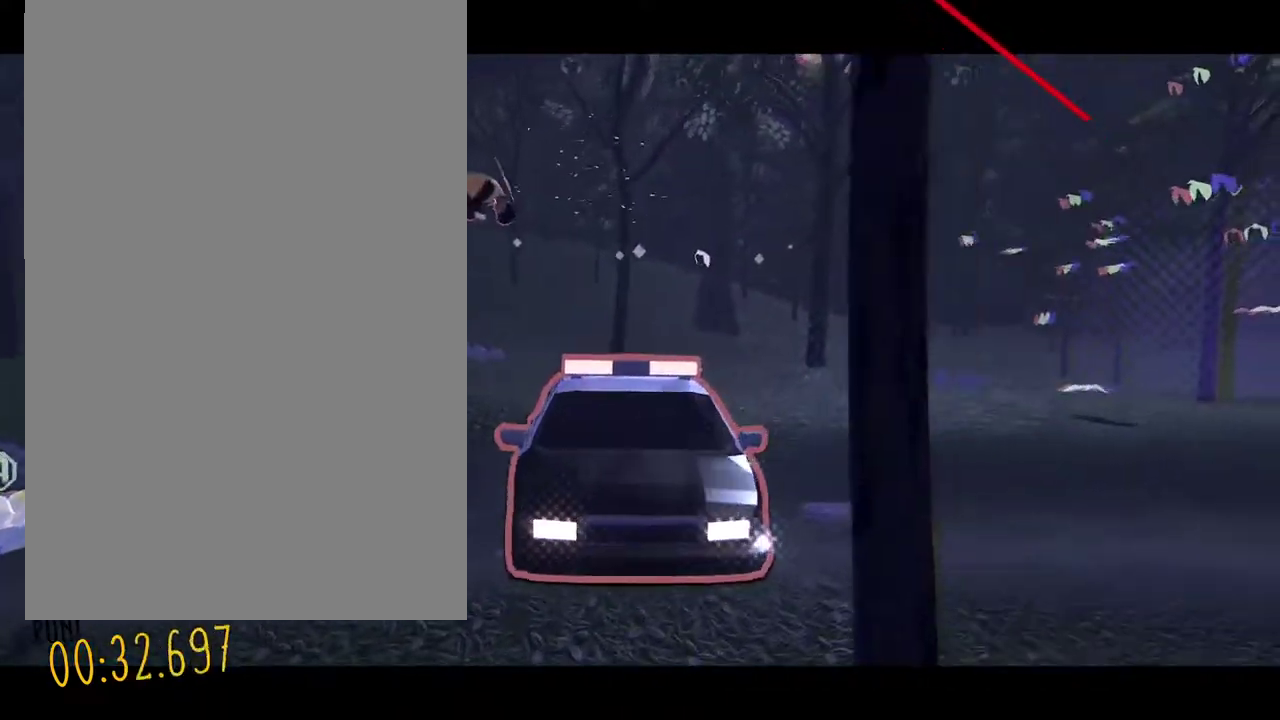
{"buttons": [], "events": [[17, "DPAD_UP", "up"]]}
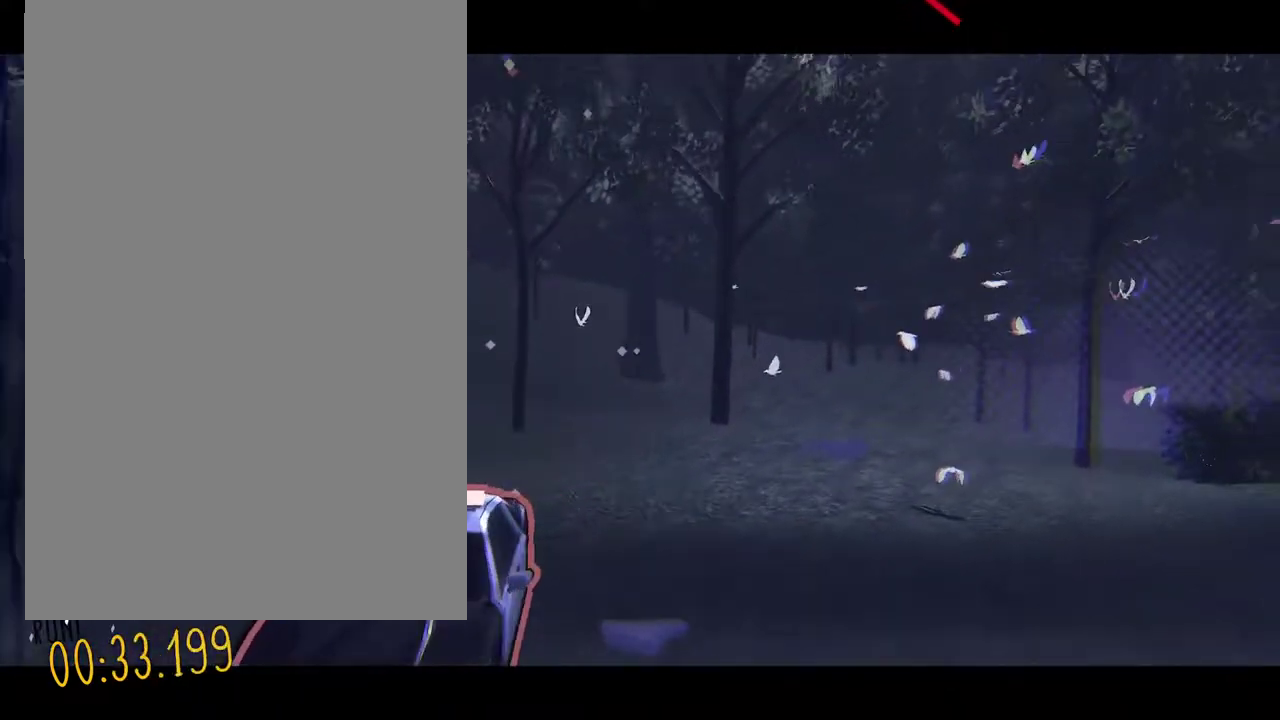
{"buttons": [], "events": []}
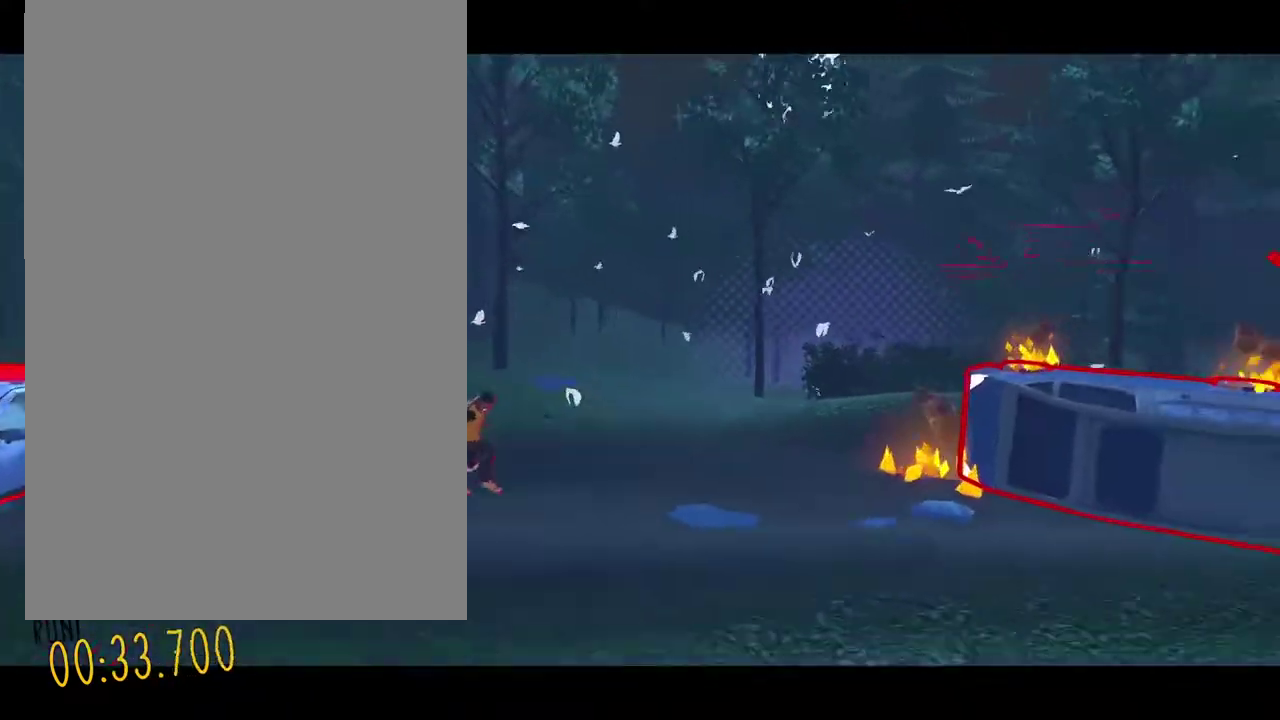
{"buttons": [], "events": []}
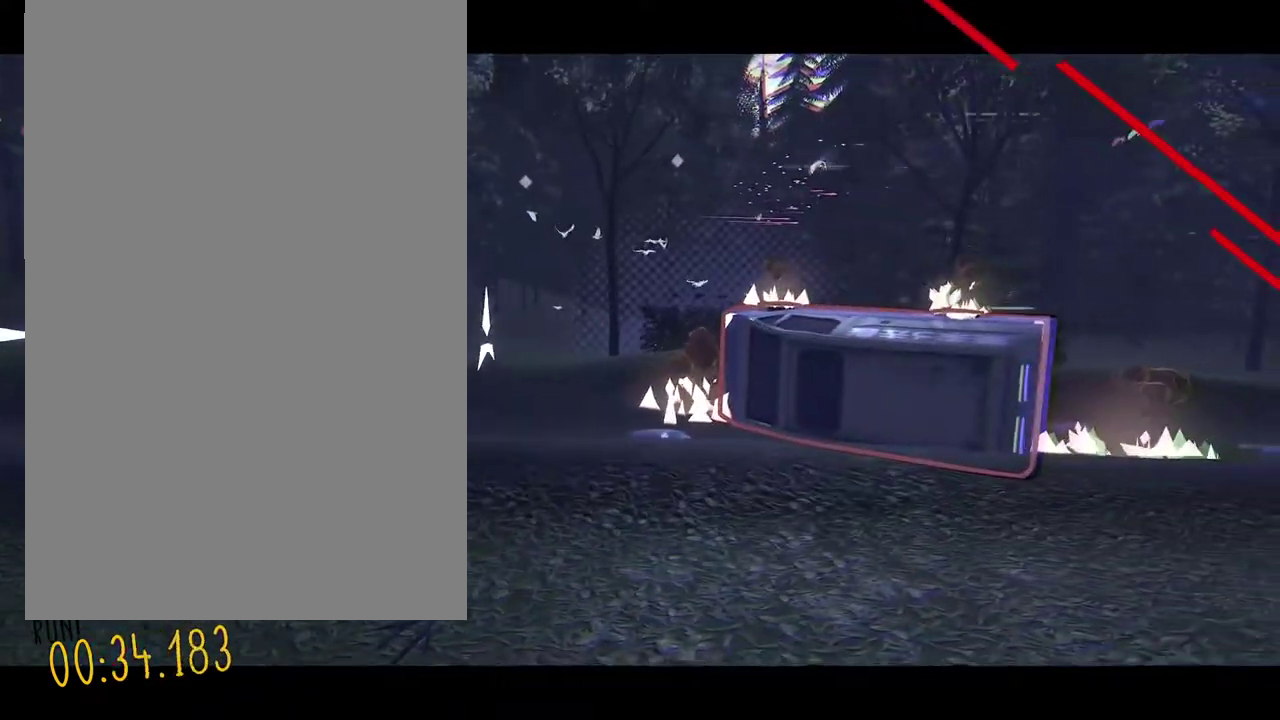
{"buttons": ["DPAD_UP"], "events": [[339, "DPAD_UP", "down"]]}
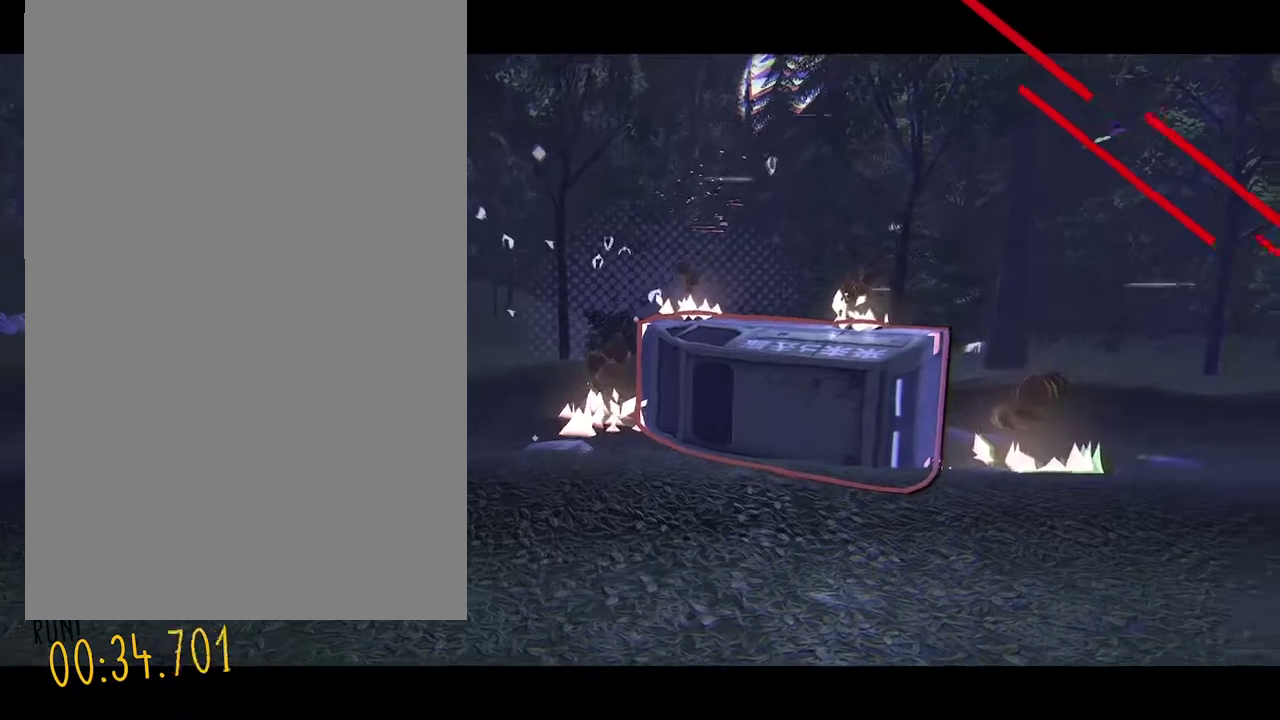
{"buttons": [], "events": [[203, "DPAD_UP", "up"]]}
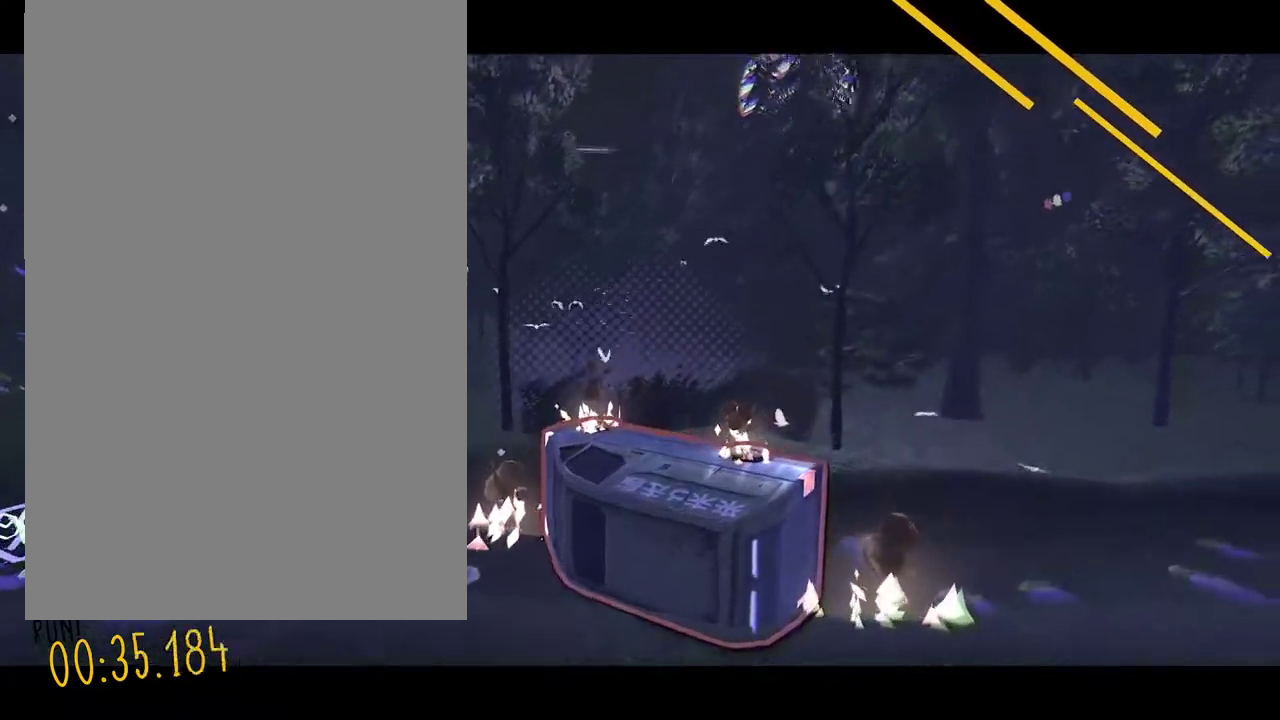
{"buttons": [], "events": []}
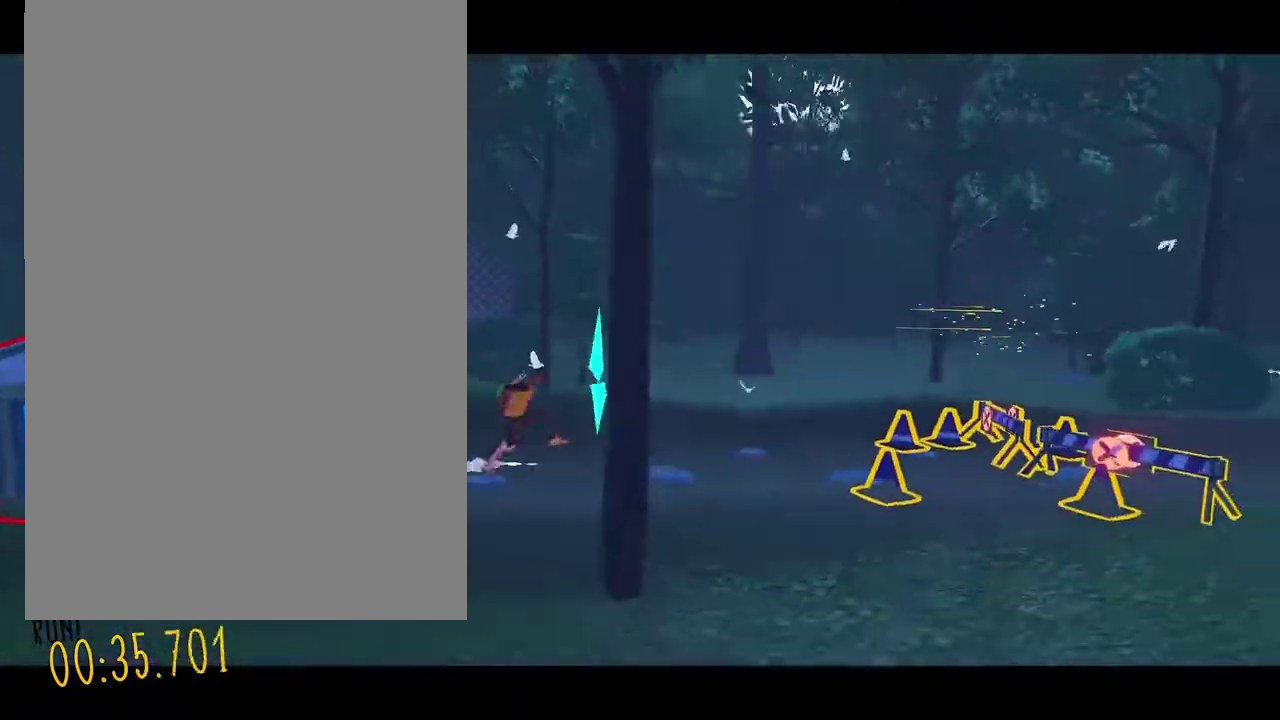
{"buttons": ["DPAD_LEFT"], "events": [[475, "DPAD_LEFT", "down"]]}
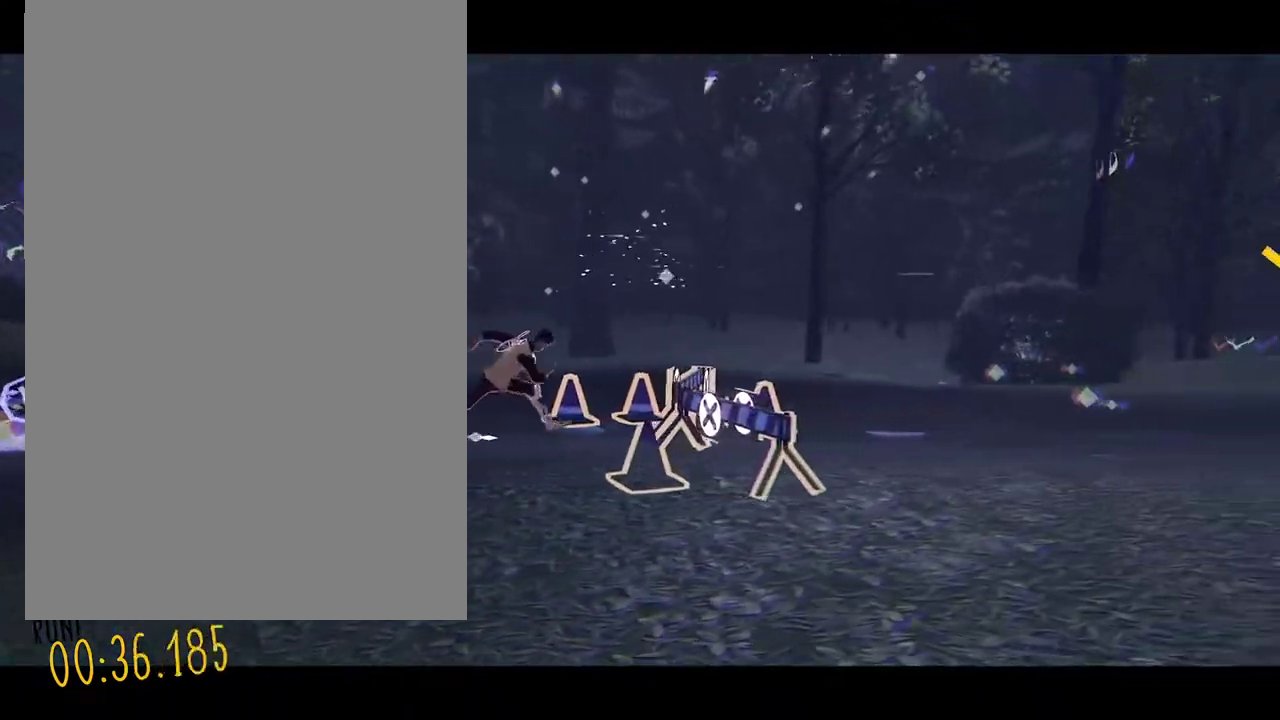
{"buttons": [], "events": [[424, "DPAD_LEFT", "up"]]}
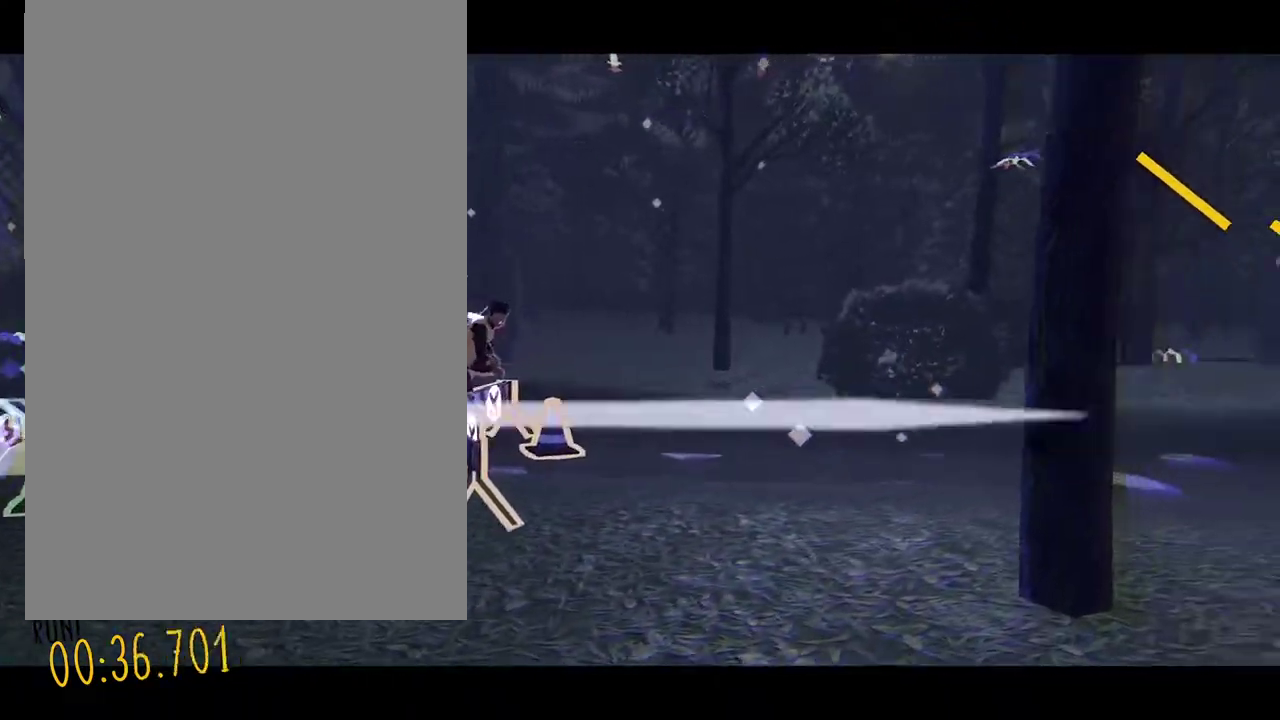
{"buttons": [], "events": []}
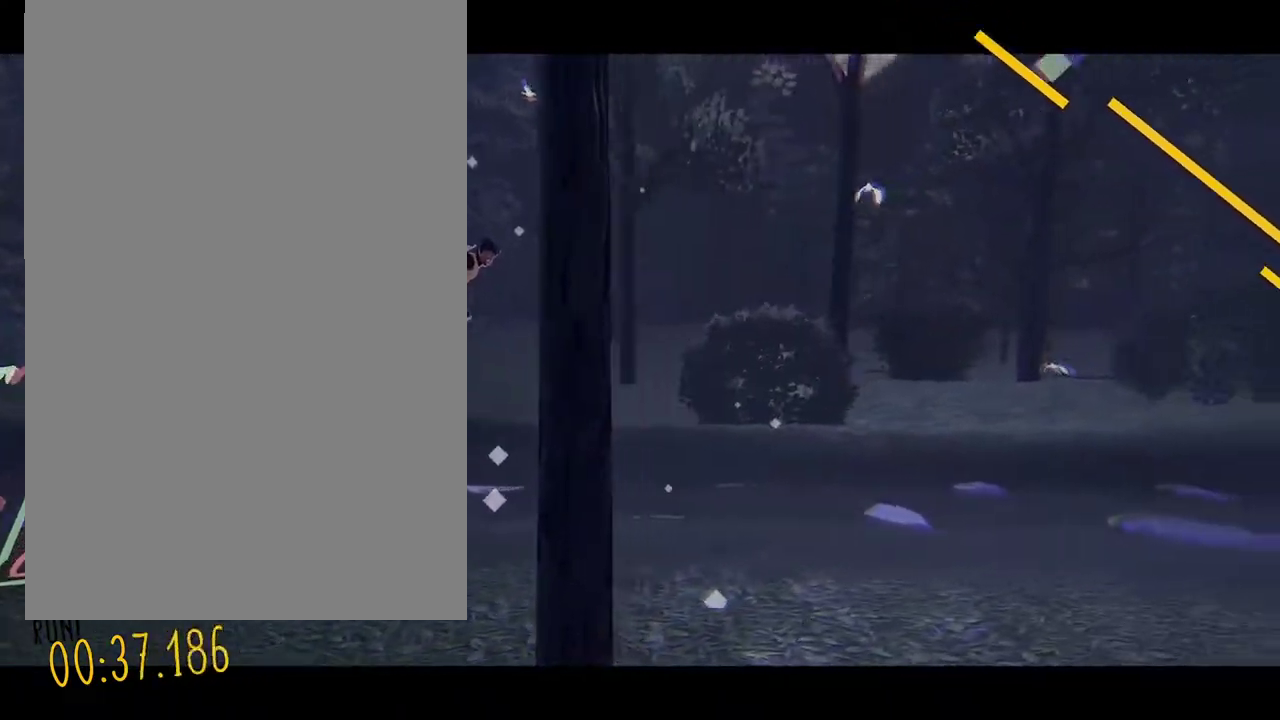
{"buttons": [], "events": []}
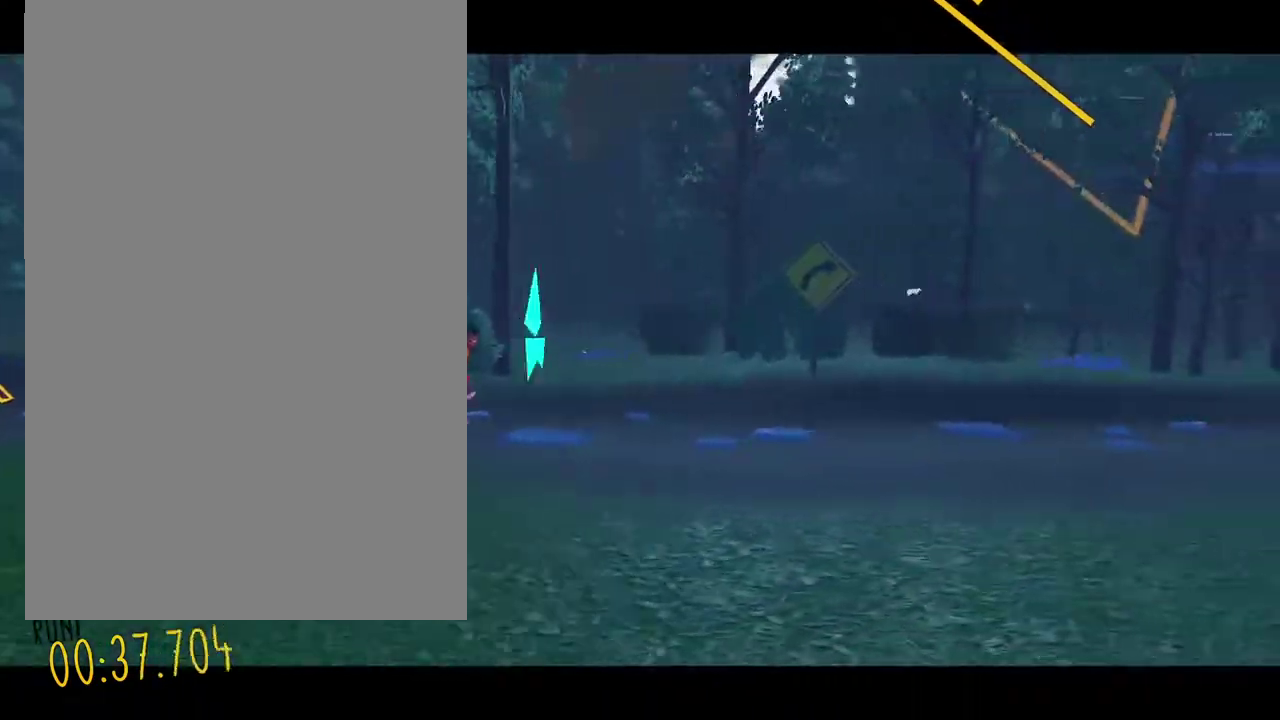
{"buttons": [], "events": []}
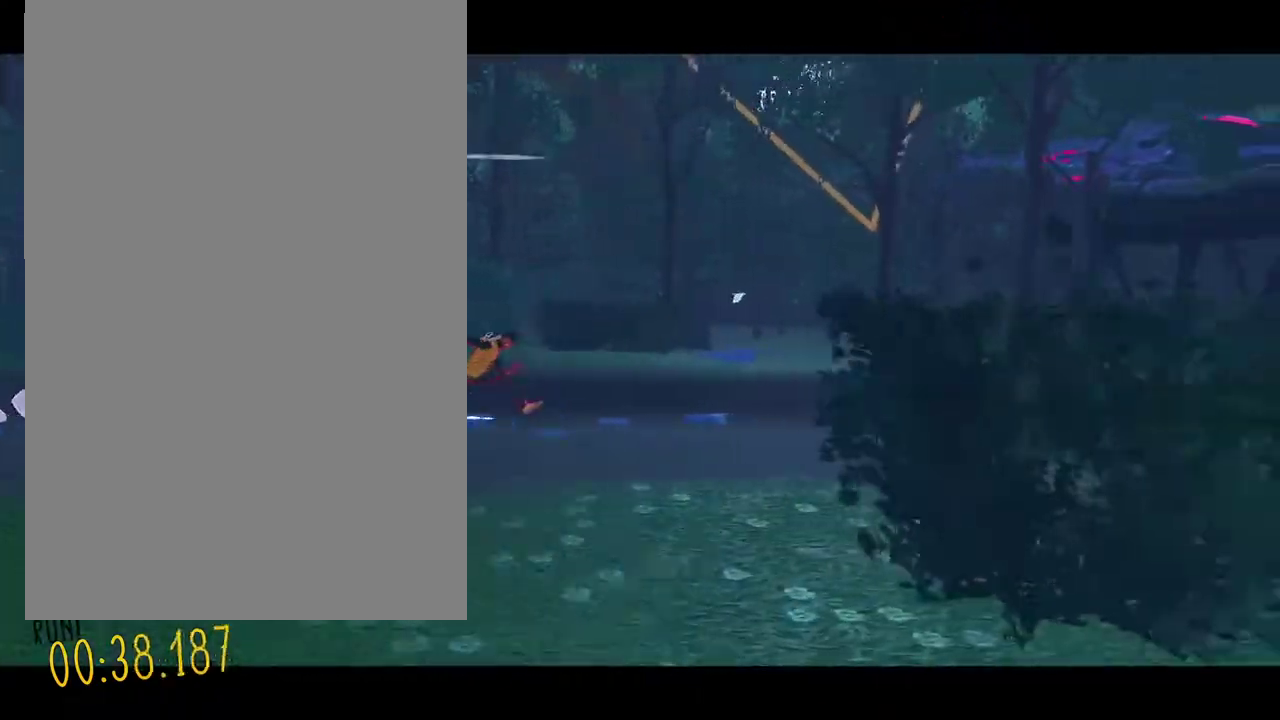
{"buttons": [], "events": []}
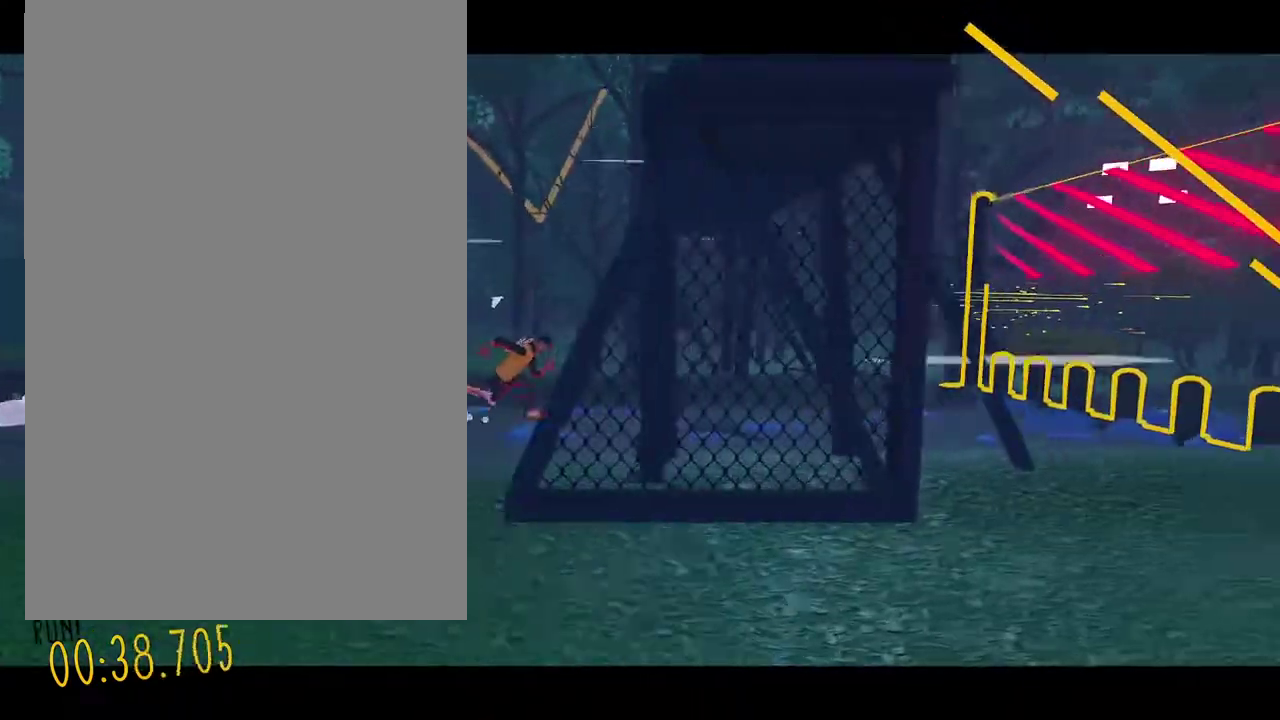
{"buttons": ["DPAD_LEFT"], "events": [[441, "DPAD_LEFT", "down"]]}
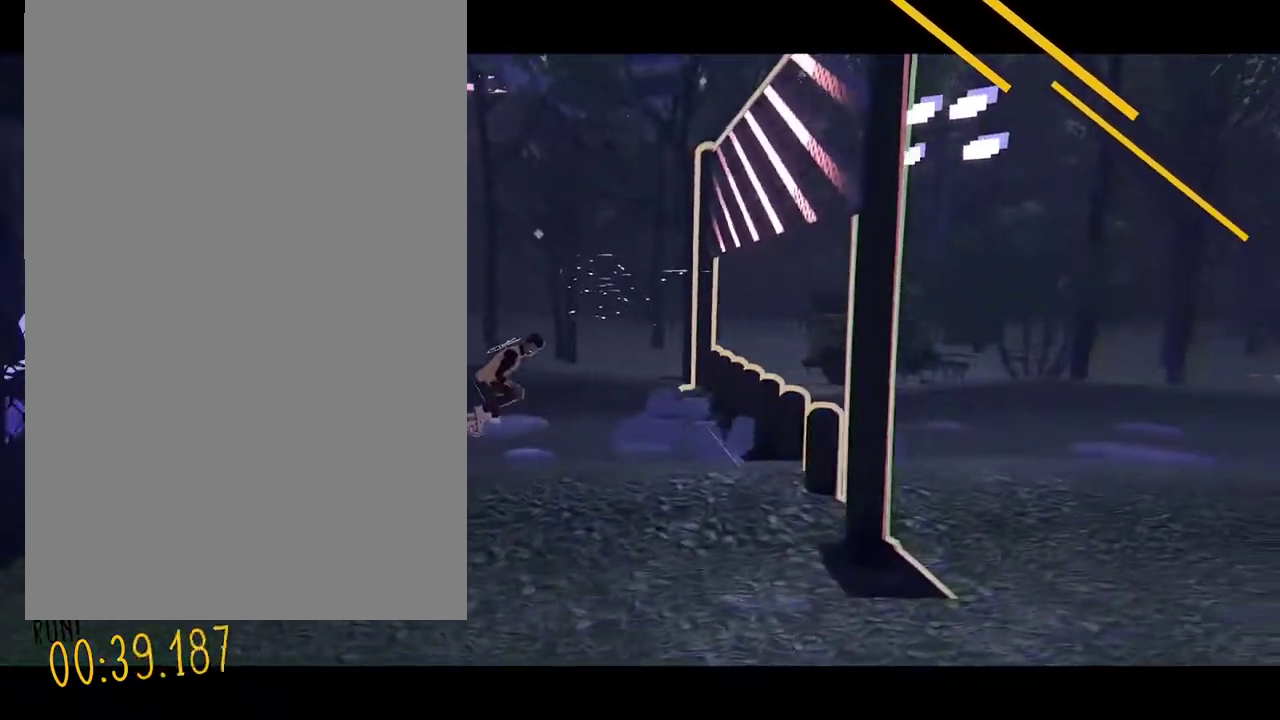
{"buttons": [], "events": [[288, "DPAD_LEFT", "up"]]}
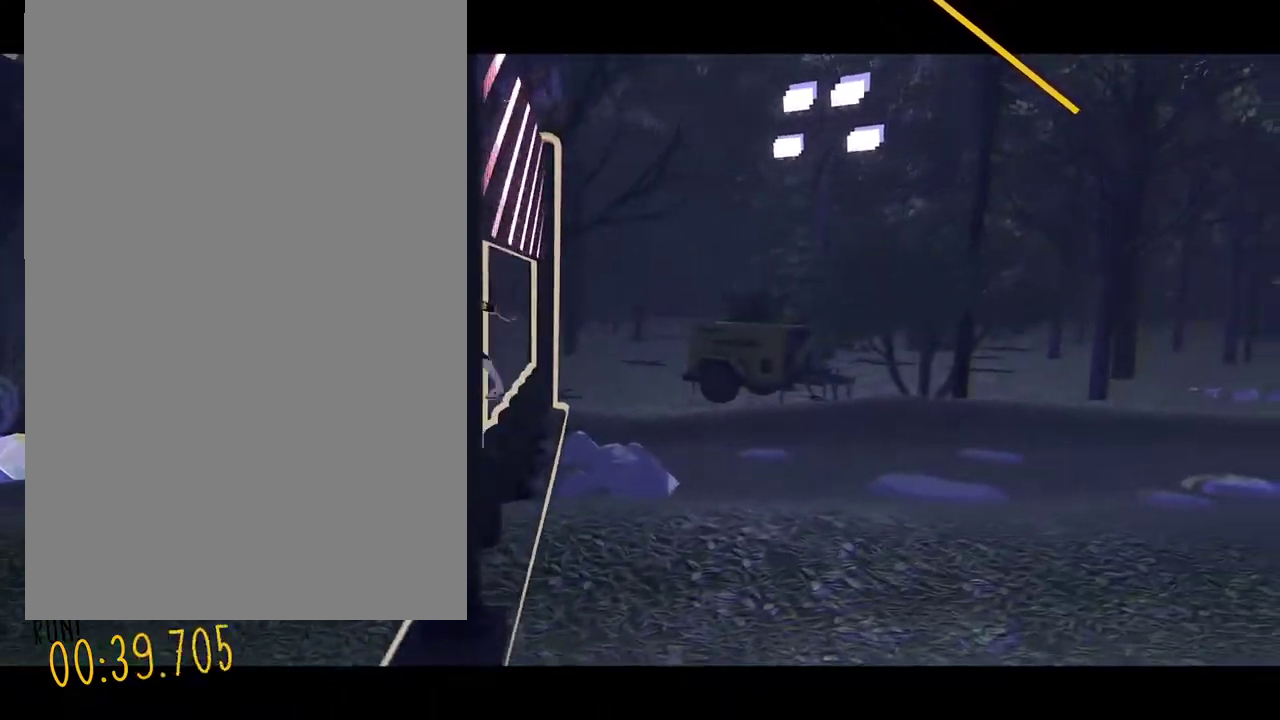
{"buttons": [], "events": []}
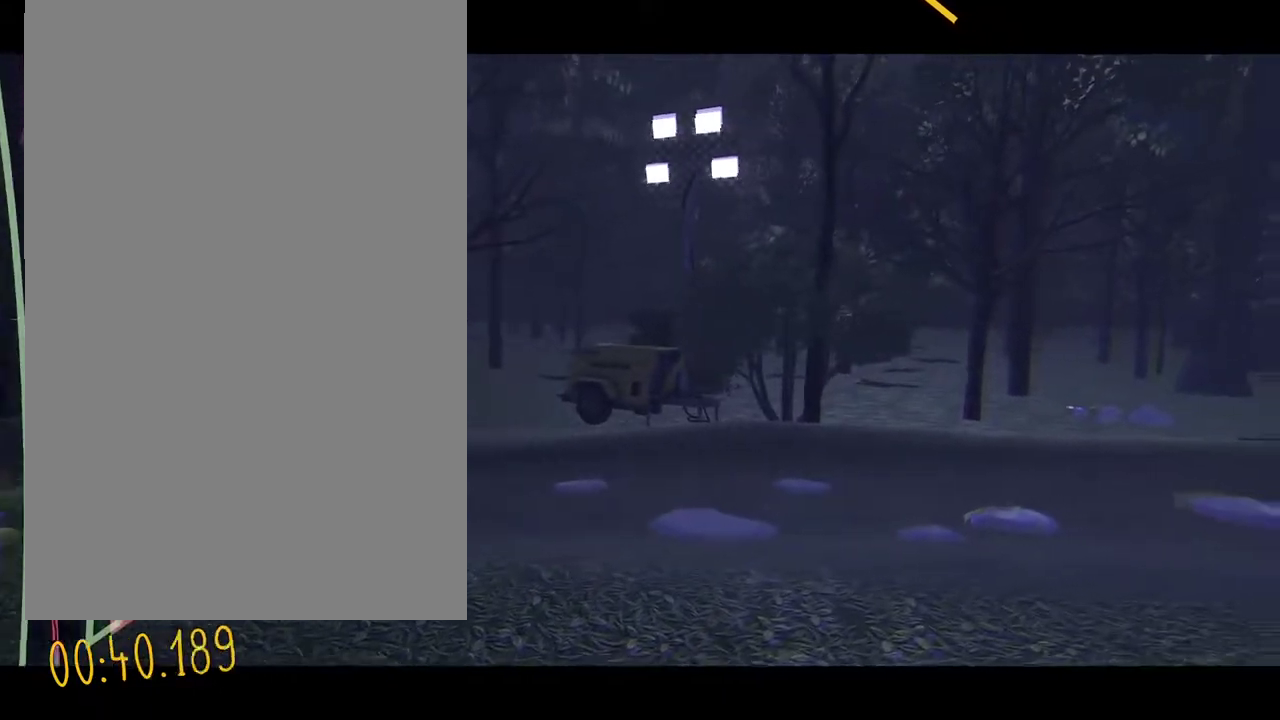
{"buttons": [], "events": []}
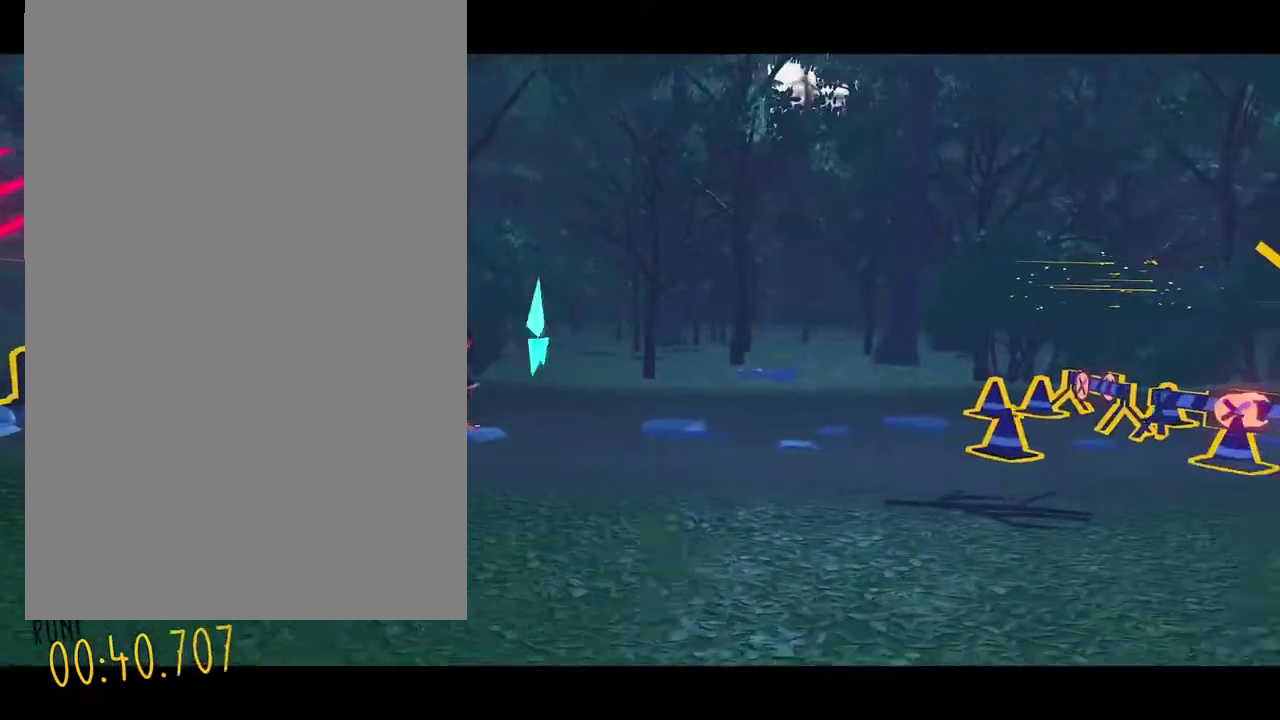
{"buttons": [], "events": []}
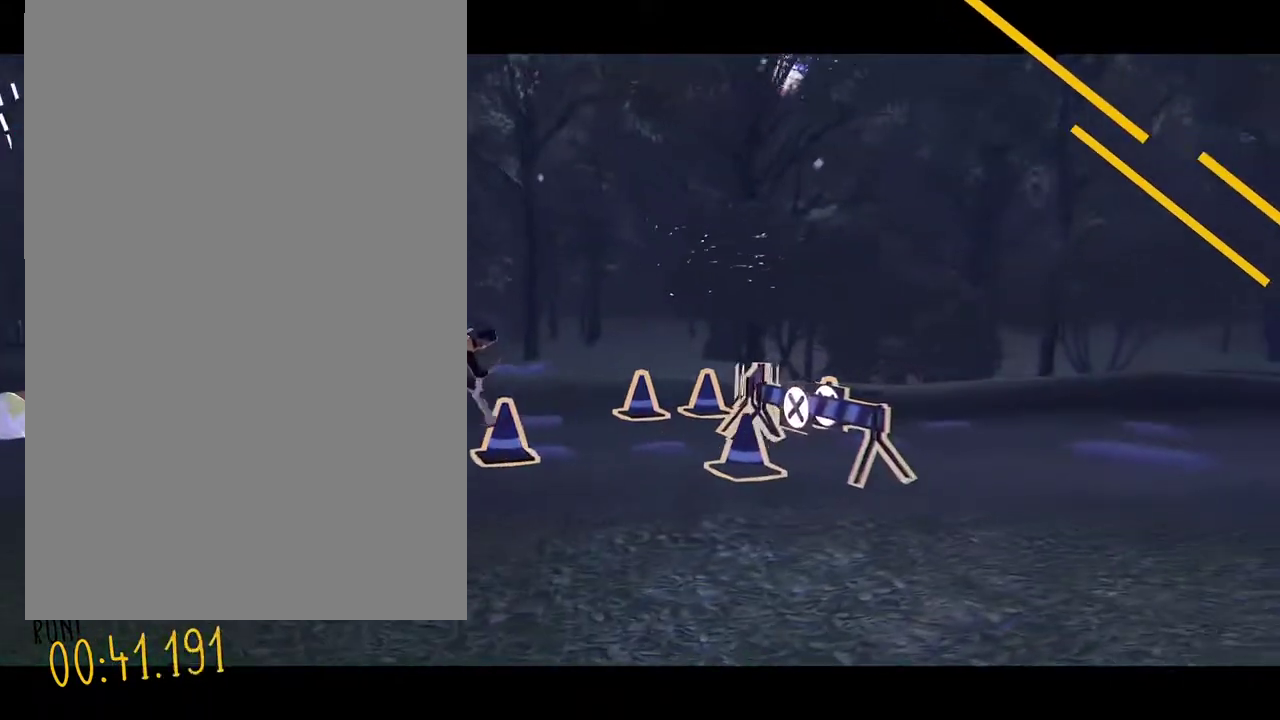
{"buttons": ["DPAD_LEFT"], "events": [[186, "DPAD_LEFT", "down"]]}